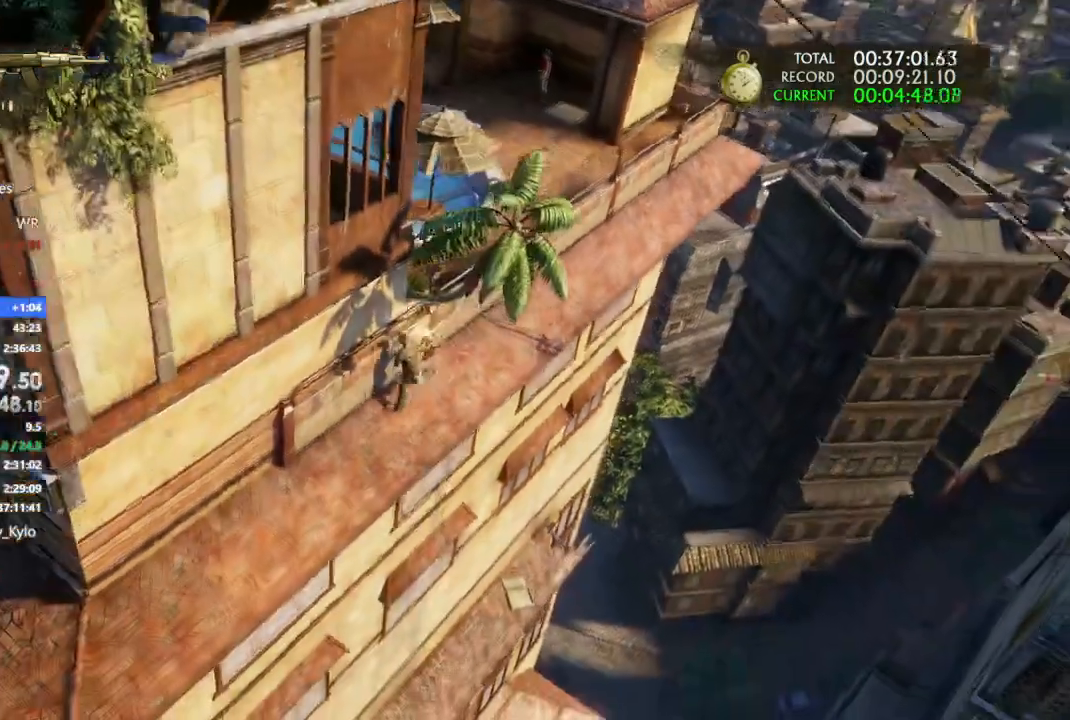
Gameplay with a controller (PlayStation layout); each line is a JSON object with the inputs held at the frame after it (dt_ms = milliseconds from this image to that frame). "events" lists button and stick changes between this image and that frame as [ms after this image, input, new state], when the widget could be followed in between. Not read: L3 SQUARE.
{"dt_ms": 500, "buttons": [], "left_stick": "left", "right_stick": "center", "events": [[33, "R1", "up"], [333, "R1", "down"], [433, "R1", "up"]]}
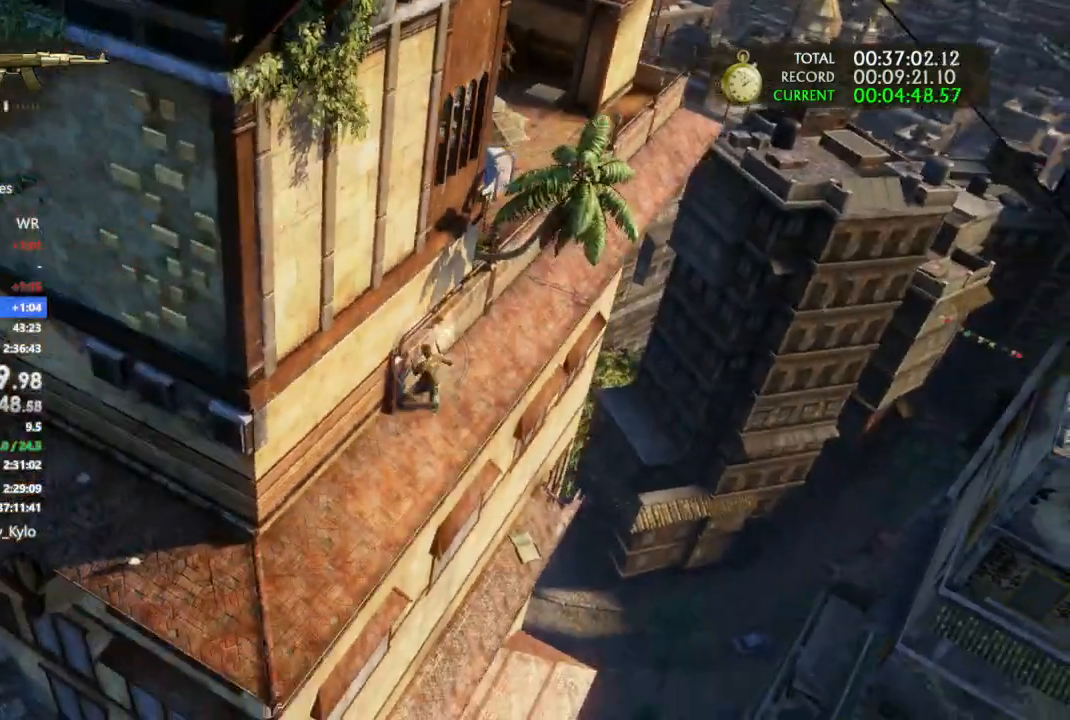
{"dt_ms": 500, "buttons": [], "left_stick": "left", "right_stick": "center", "events": [[233, "R1", "down"], [333, "R1", "up"]]}
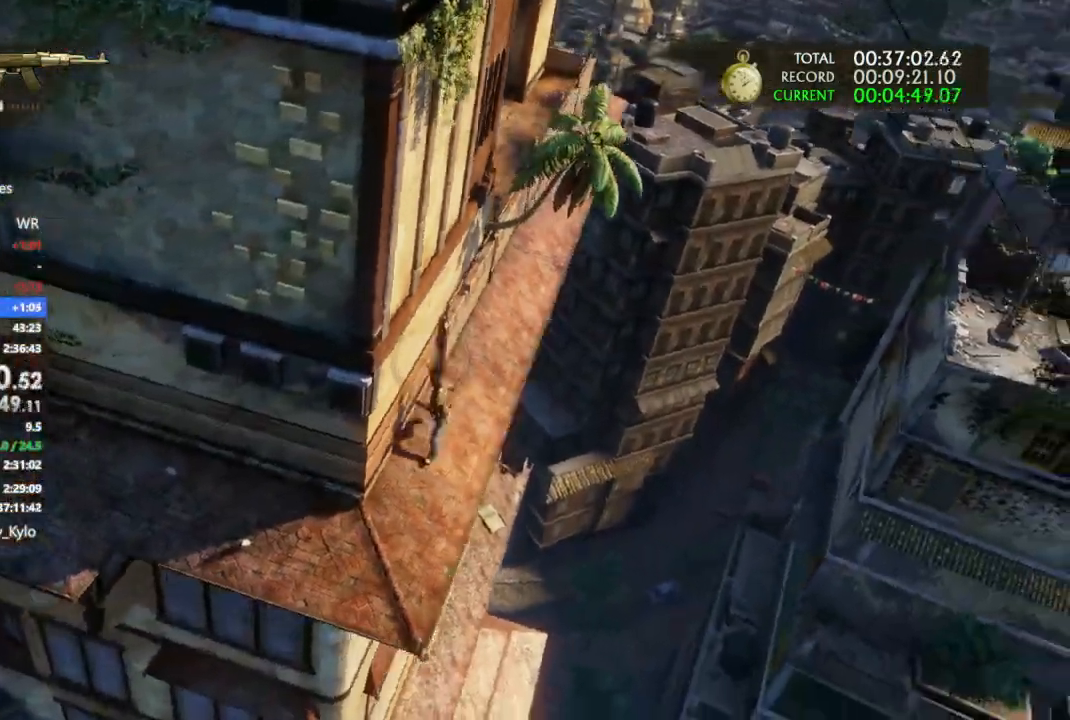
{"dt_ms": 500, "buttons": [], "left_stick": "left", "right_stick": "center", "events": [[100, "R1", "down"], [233, "R1", "up"]]}
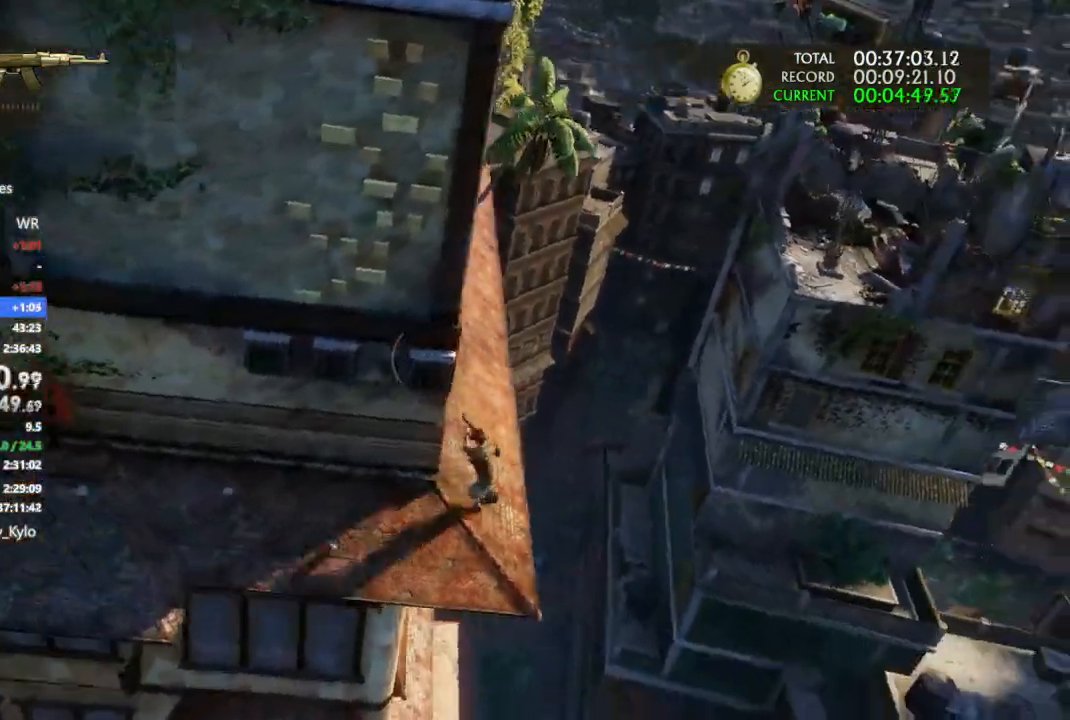
{"dt_ms": 1000, "buttons": ["CROSS"], "left_stick": "center", "right_stick": "center", "events": [[333, "left_stick", "up-left"], [400, "CROSS", "down"], [500, "CROSS", "up"], [567, "CROSS", "down"], [667, "CROSS", "up"], [767, "CROSS", "down"], [767, "left_stick", "center"], [867, "CROSS", "up"], [933, "CROSS", "down"]]}
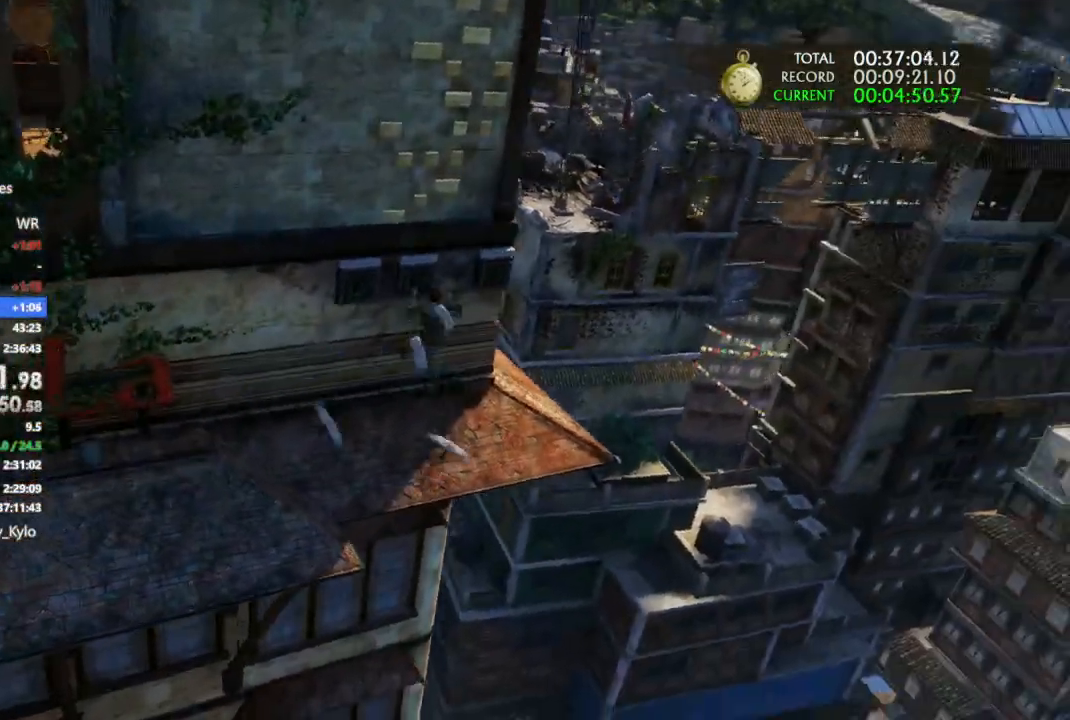
{"dt_ms": 500, "buttons": ["CROSS"], "left_stick": "center", "right_stick": "center", "events": [[33, "CROSS", "up"], [100, "CROSS", "down"], [200, "CROSS", "up"], [267, "CROSS", "down"], [400, "CROSS", "up"], [500, "CROSS", "down"]]}
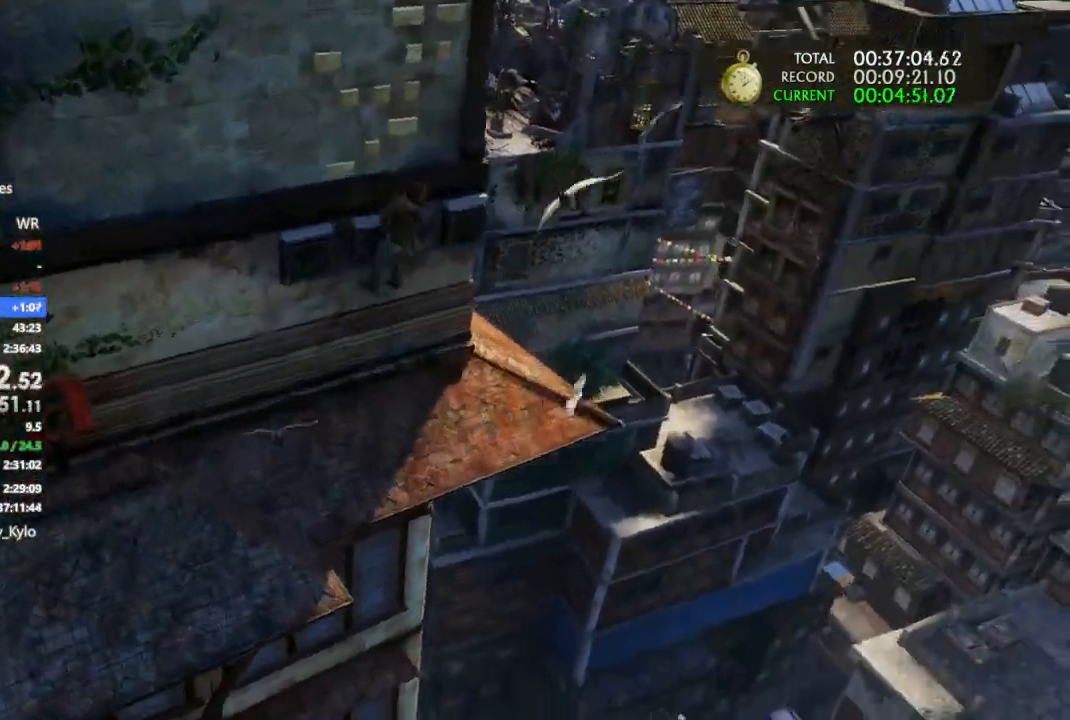
{"dt_ms": 1000, "buttons": ["CROSS"], "left_stick": "up-left", "right_stick": "center", "events": [[100, "CROSS", "up"], [200, "CROSS", "down"], [333, "CROSS", "up"], [533, "CROSS", "down"], [533, "left_stick", "up-left"], [633, "CROSS", "up"], [700, "CROSS", "down"], [833, "CROSS", "up"], [900, "CROSS", "down"]]}
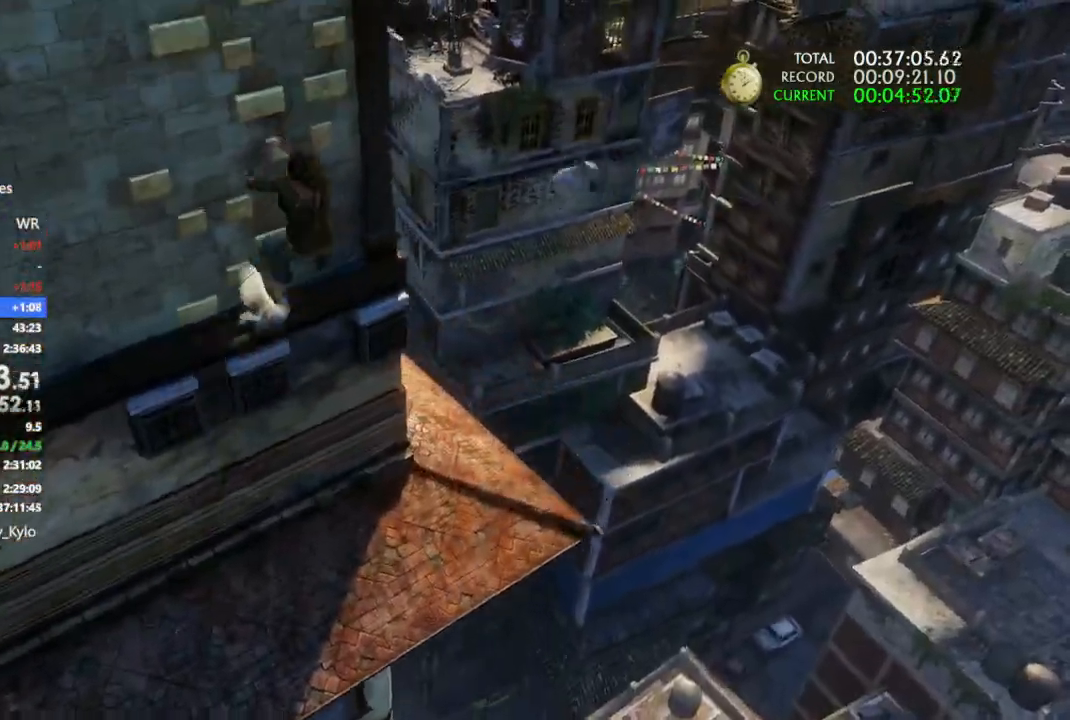
{"dt_ms": 500, "buttons": [], "left_stick": "up-left", "right_stick": "center", "events": [[33, "CROSS", "up"], [133, "CROSS", "down"], [267, "CROSS", "up"], [333, "CROSS", "down"], [433, "CROSS", "up"]]}
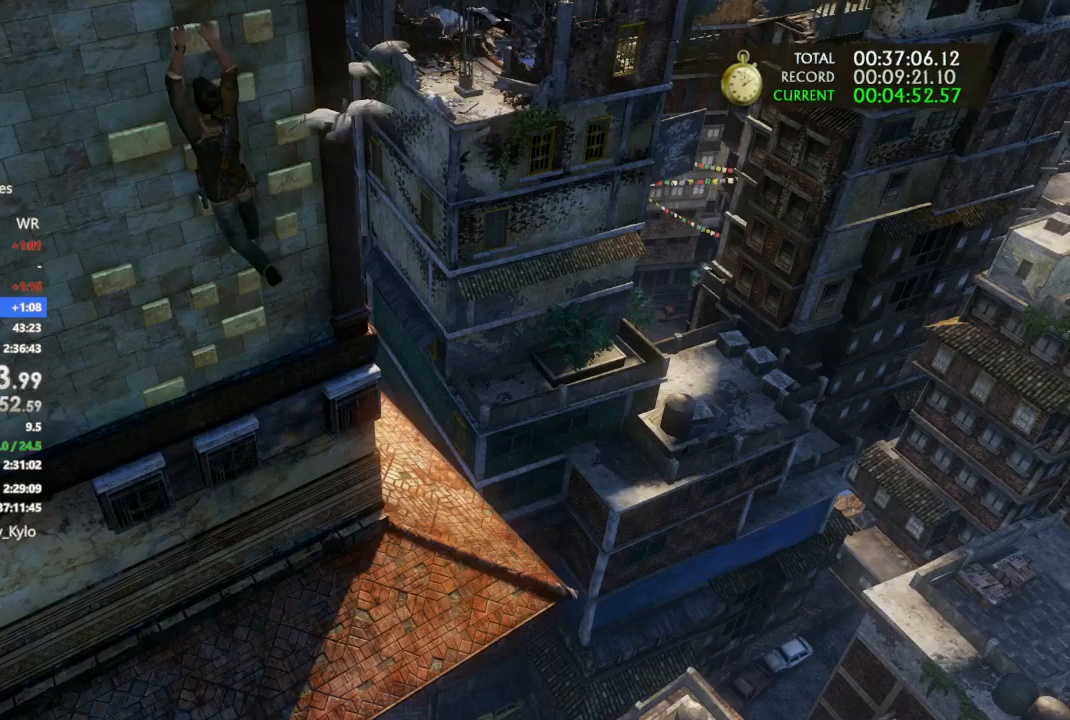
{"dt_ms": 500, "buttons": ["CROSS"], "left_stick": "center", "right_stick": "center", "events": [[33, "CROSS", "down"], [133, "CROSS", "up"], [200, "CROSS", "down"], [367, "CROSS", "up"], [467, "CROSS", "down"], [500, "left_stick", "center"]]}
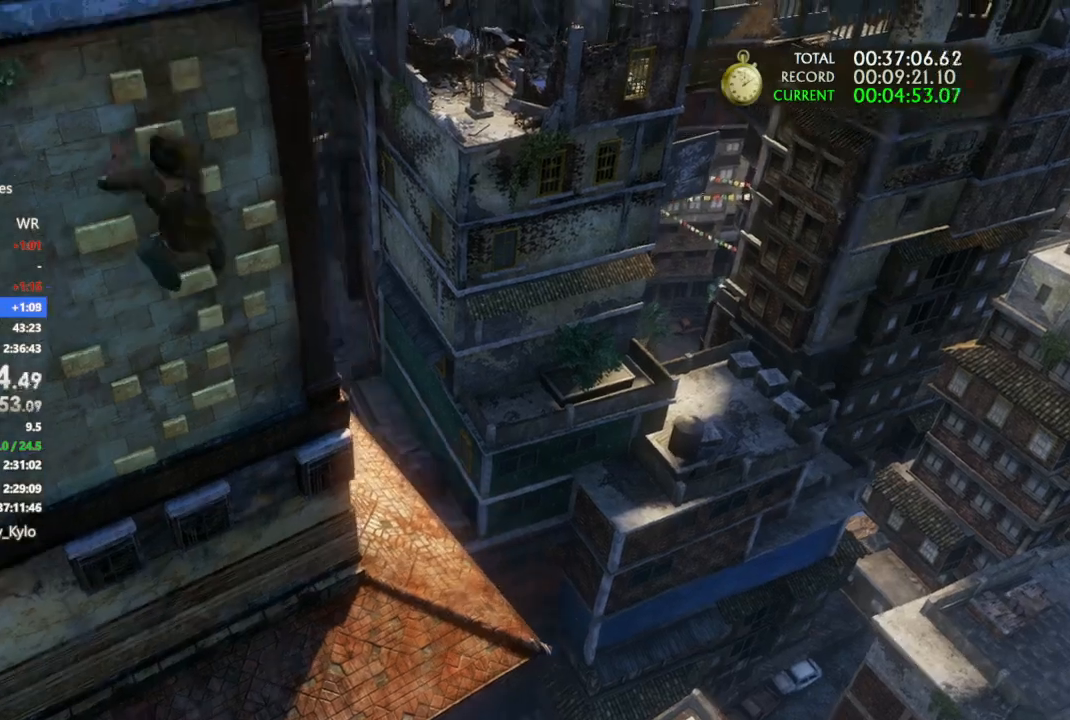
{"dt_ms": 500, "buttons": [], "left_stick": "center", "right_stick": "center", "events": [[100, "CROSS", "up"], [167, "CROSS", "down"], [300, "CROSS", "up"], [400, "CROSS", "down"], [467, "CROSS", "up"]]}
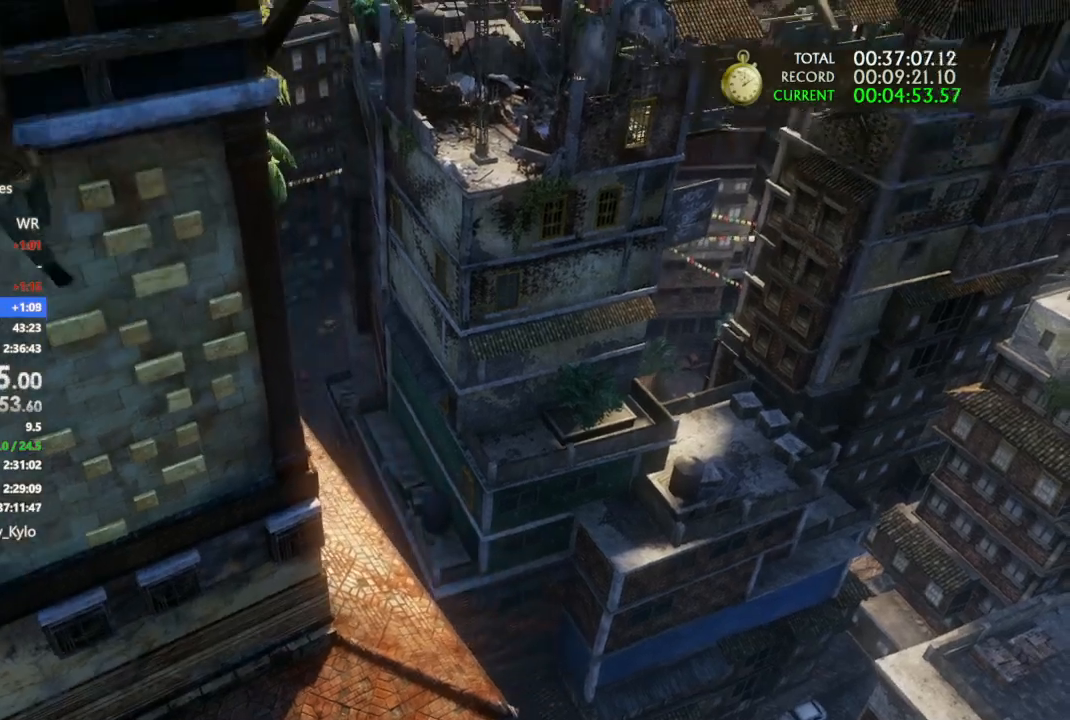
{"dt_ms": 500, "buttons": ["CROSS"], "left_stick": "up", "right_stick": "center", "events": [[67, "CROSS", "down"], [200, "CROSS", "up"], [267, "CROSS", "down"], [400, "CROSS", "up"], [400, "left_stick", "up"], [500, "CROSS", "down"]]}
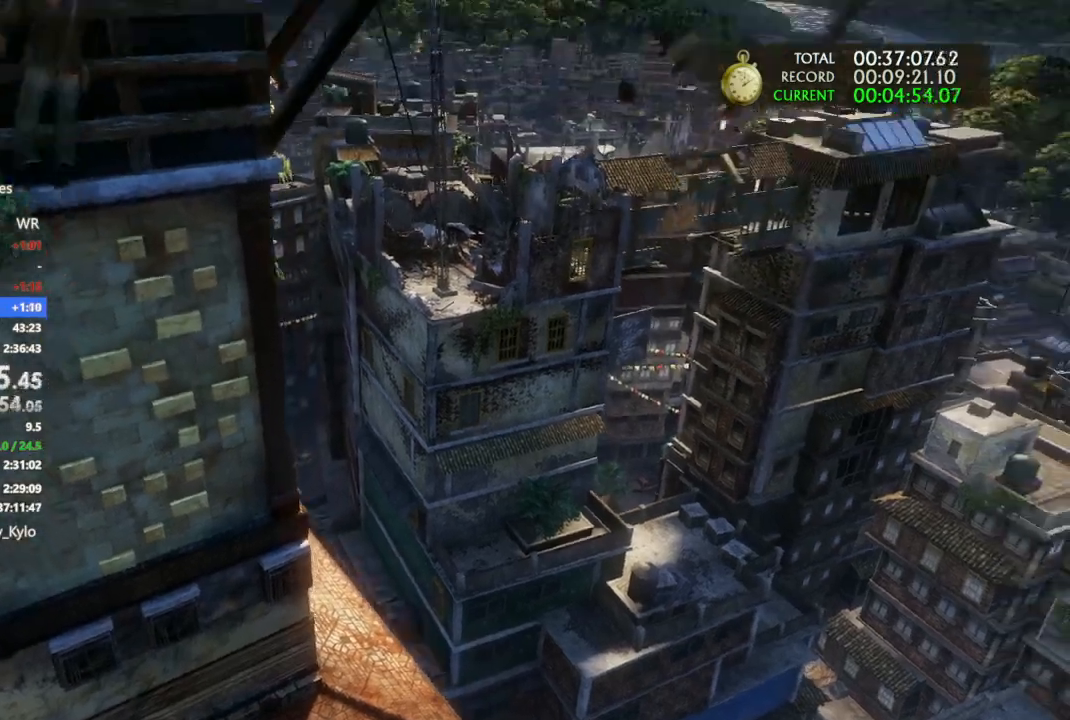
{"dt_ms": 500, "buttons": [], "left_stick": "up", "right_stick": "center", "events": [[133, "CROSS", "up"], [200, "CROSS", "down"], [300, "CROSS", "up"], [367, "CROSS", "down"], [500, "CROSS", "up"]]}
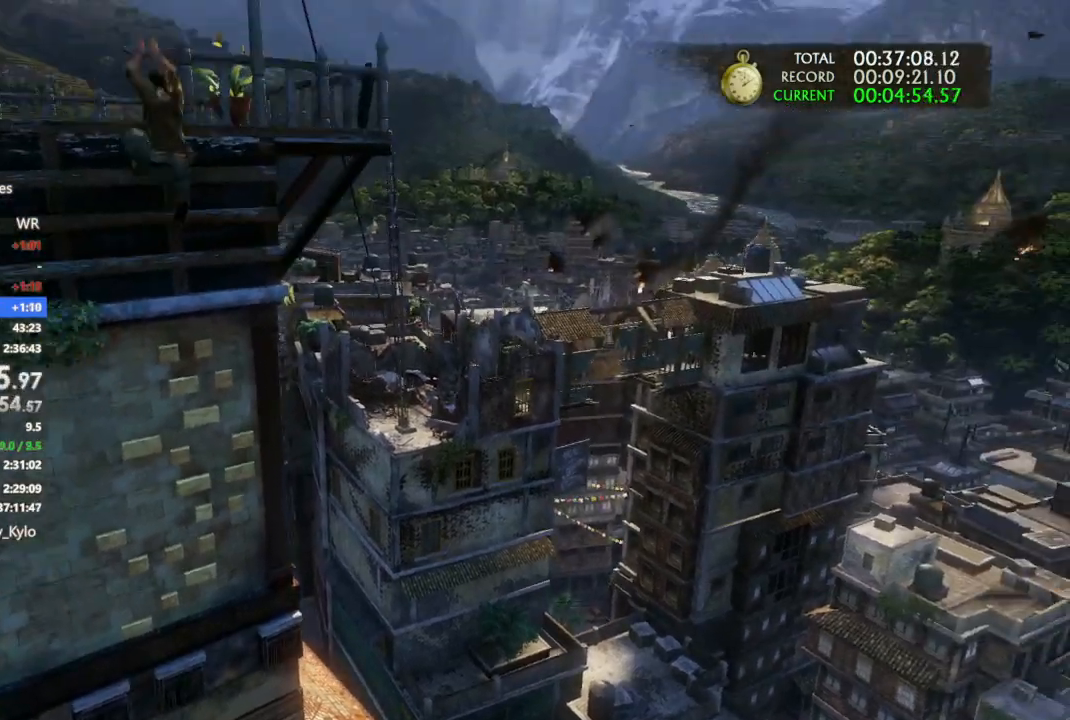
{"dt_ms": 500, "buttons": [], "left_stick": "up", "right_stick": "center", "events": [[67, "CROSS", "down"], [167, "CROSS", "up"], [233, "CROSS", "down"], [367, "CROSS", "up"]]}